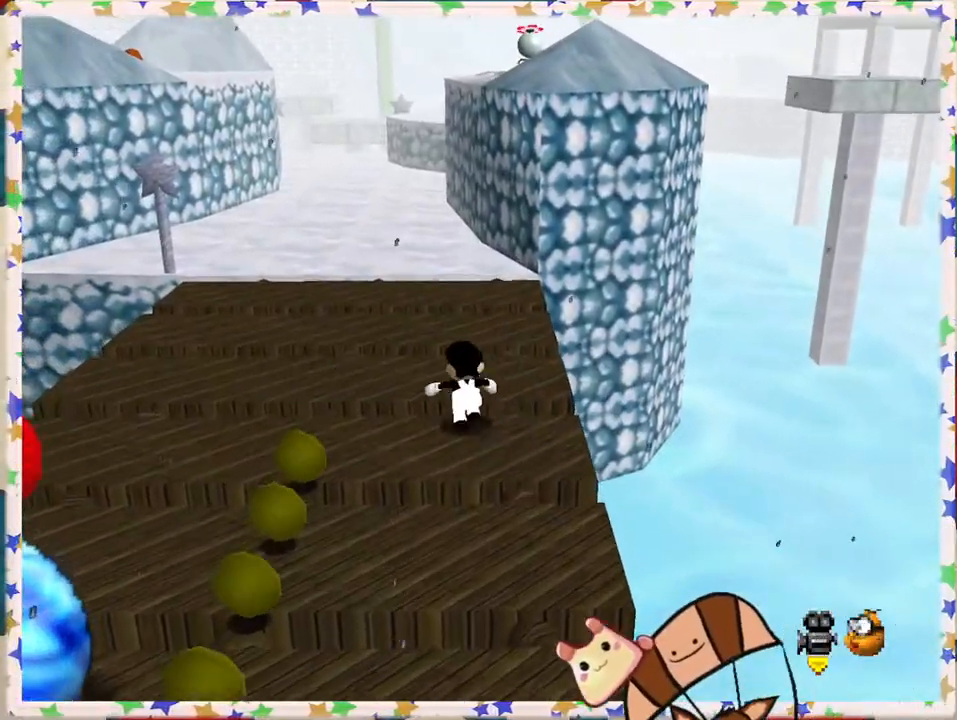
Gameplay with a controller (Nintendo layout); each line is a JSON object with the inputs held at the frame after it. "events" lists button and stick changes between this image and that frame as [ms after this image, input, new state], when the widget could be followed in between. Not read: L3 R3.
{"buttons": [], "left_stick": "up", "events": [[250, "A", "down"], [483, "A", "up"]]}
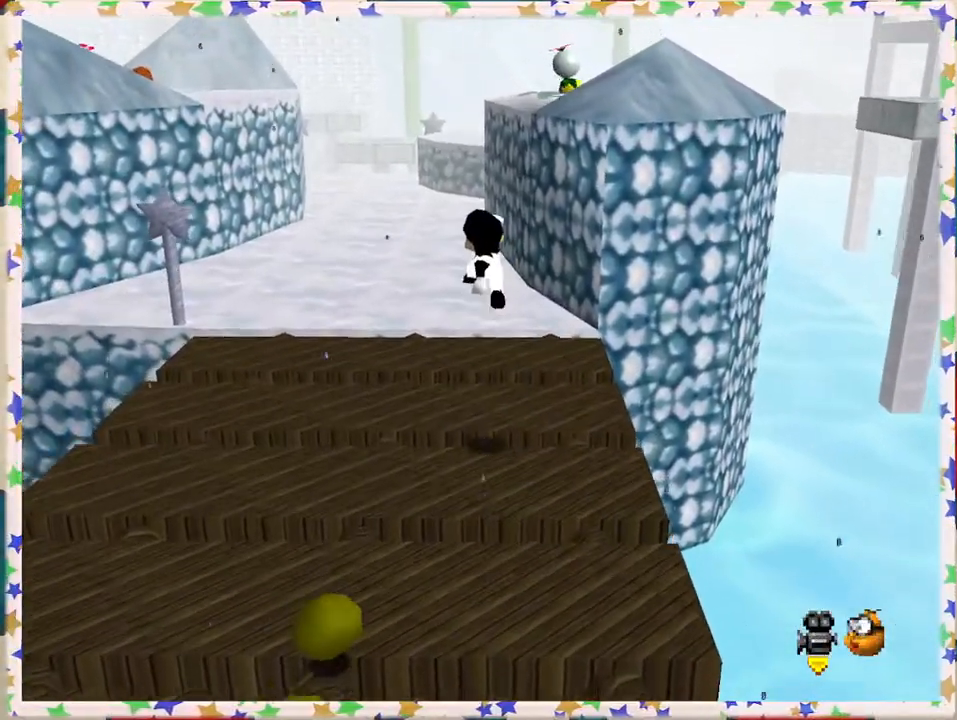
{"buttons": [], "left_stick": "up", "events": []}
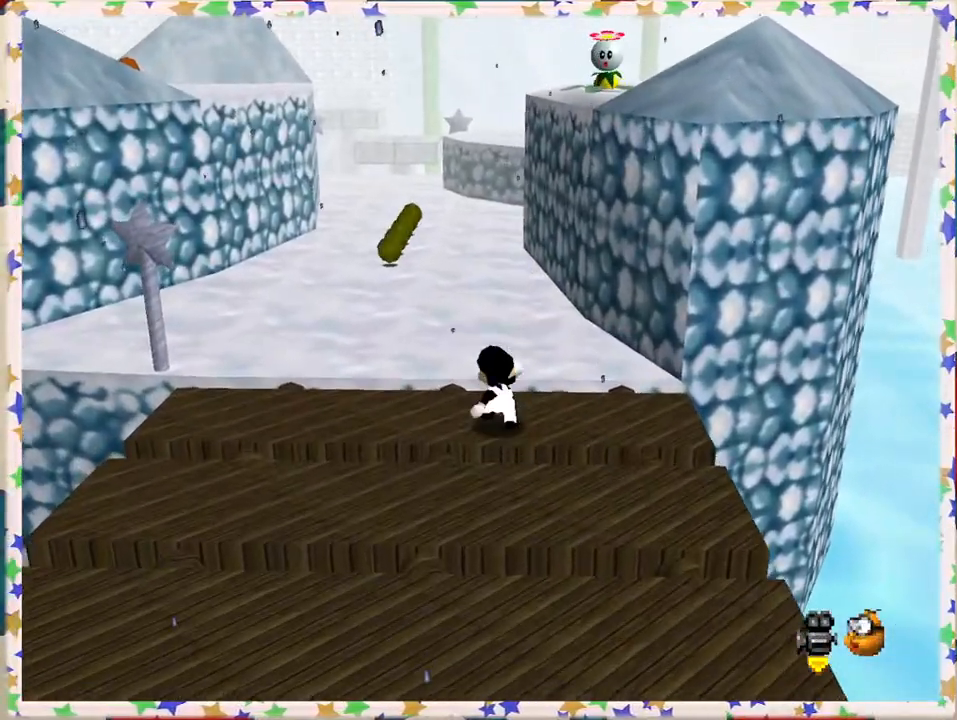
{"buttons": [], "left_stick": "up-left", "events": [[83, "A", "down"], [417, "A", "up"], [467, "left_stick", "up-left"]]}
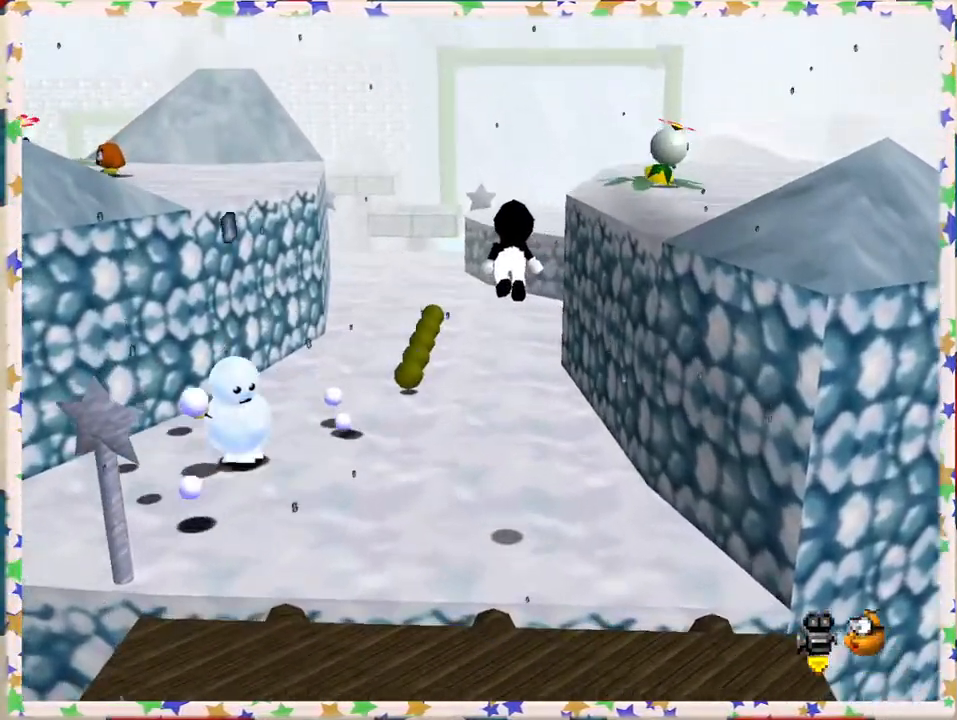
{"buttons": [], "left_stick": "up", "events": [[300, "left_stick", "up"]]}
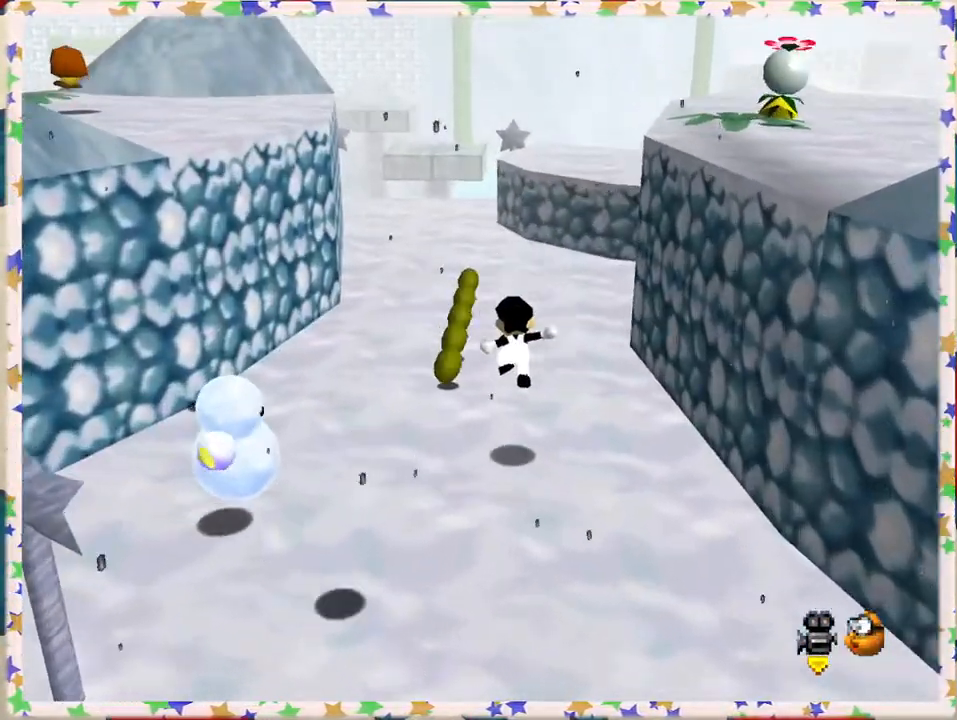
{"buttons": ["B"], "left_stick": "up", "events": [[400, "B", "down"]]}
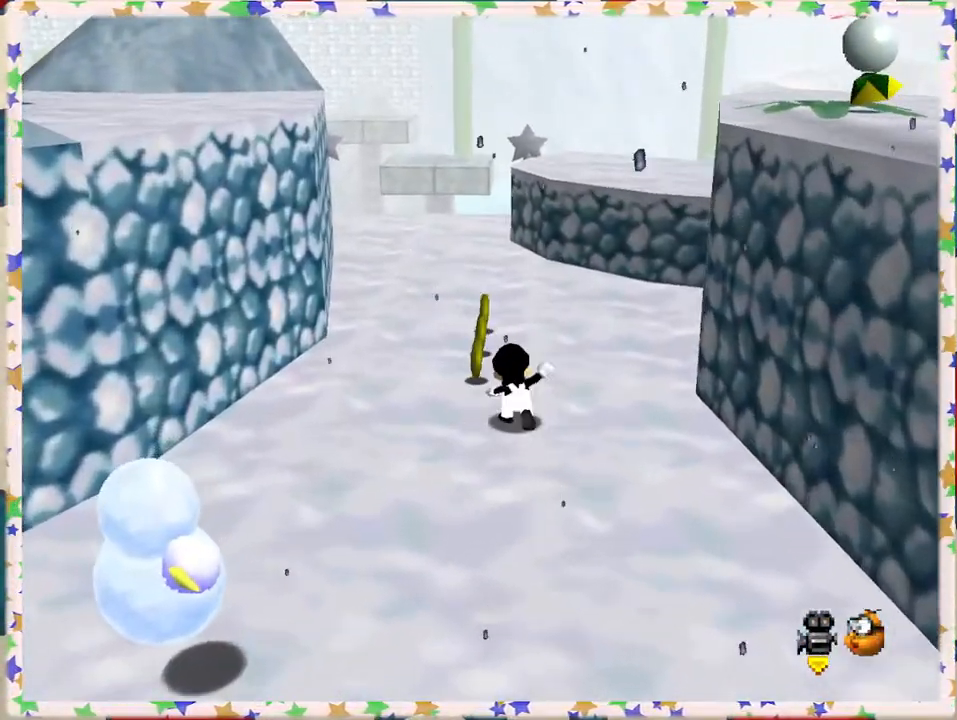
{"buttons": [], "left_stick": "up", "events": [[133, "B", "up"]]}
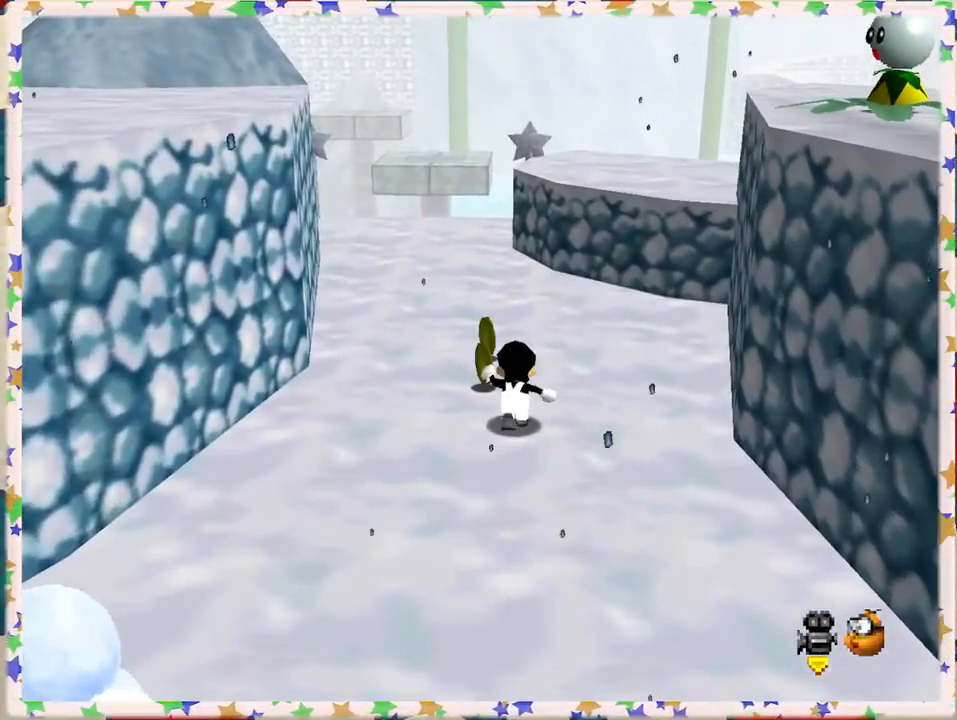
{"buttons": ["A"], "left_stick": "up", "events": [[433, "A", "down"]]}
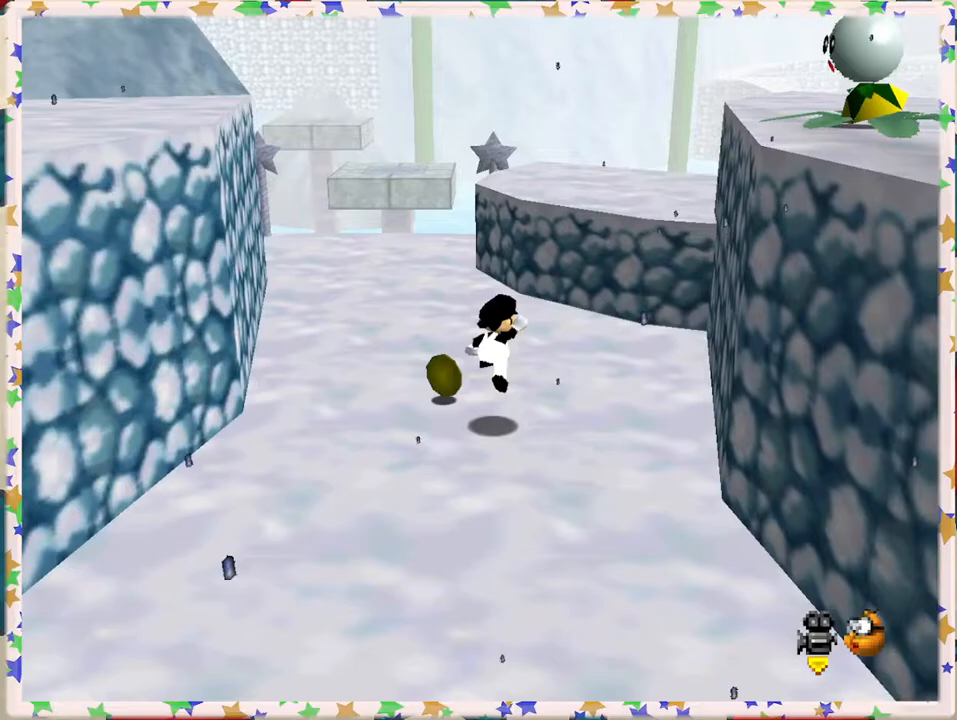
{"buttons": [], "left_stick": "up", "events": [[67, "A", "up"], [133, "C_LEFT", "down"], [267, "C_LEFT", "up"]]}
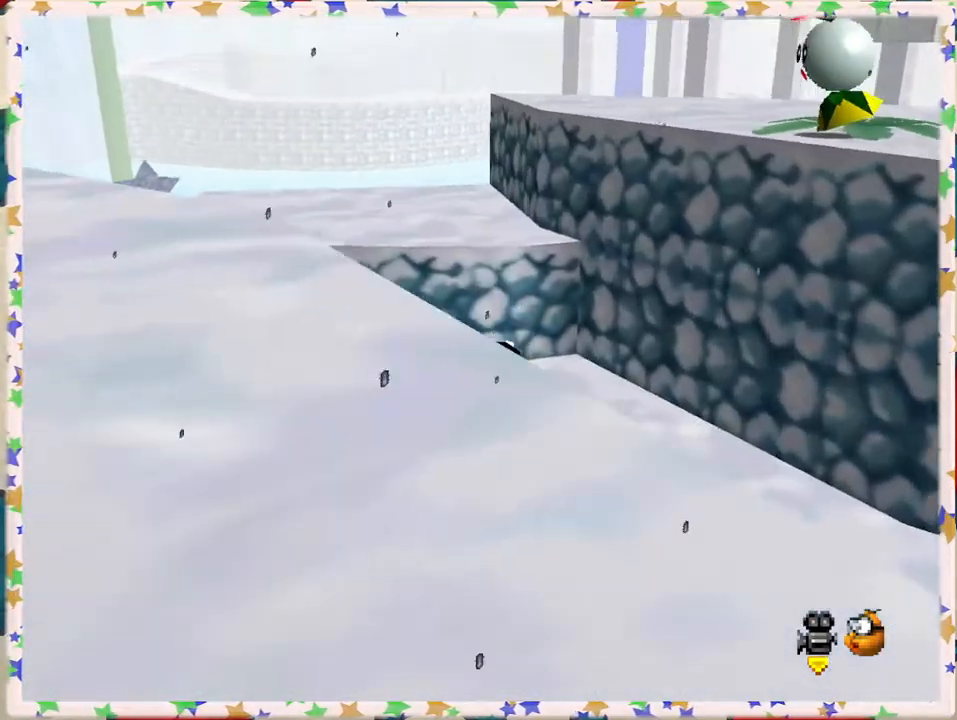
{"buttons": ["C_LEFT"], "left_stick": "up", "events": [[100, "A", "down"], [300, "A", "up"], [367, "C_LEFT", "down"]]}
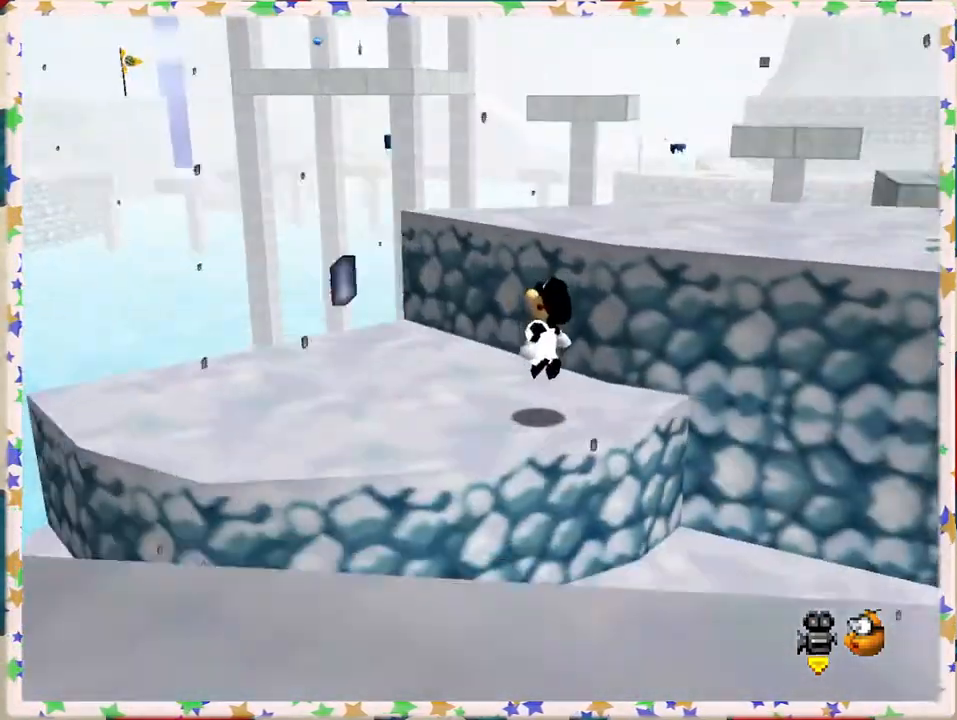
{"buttons": [], "left_stick": "up-right", "events": [[33, "C_LEFT", "up"], [50, "left_stick", "up-left"], [150, "left_stick", "left"], [283, "left_stick", "down-left"], [433, "left_stick", "up-right"]]}
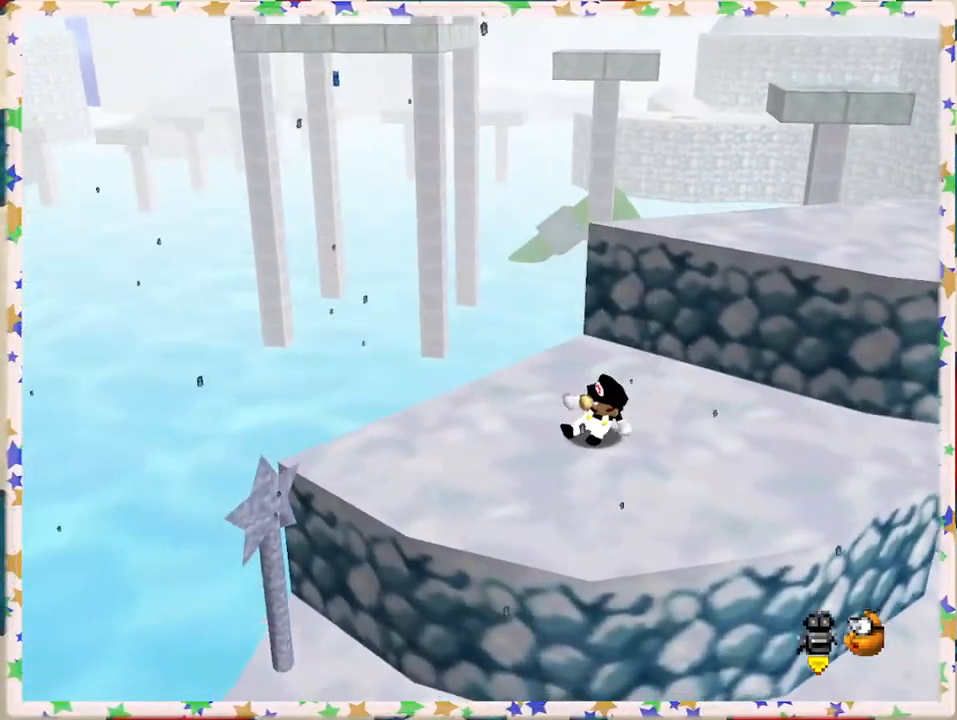
{"buttons": ["C_LEFT"], "left_stick": "right", "events": [[17, "A", "down"], [317, "A", "up"], [400, "C_LEFT", "down"], [467, "left_stick", "right"]]}
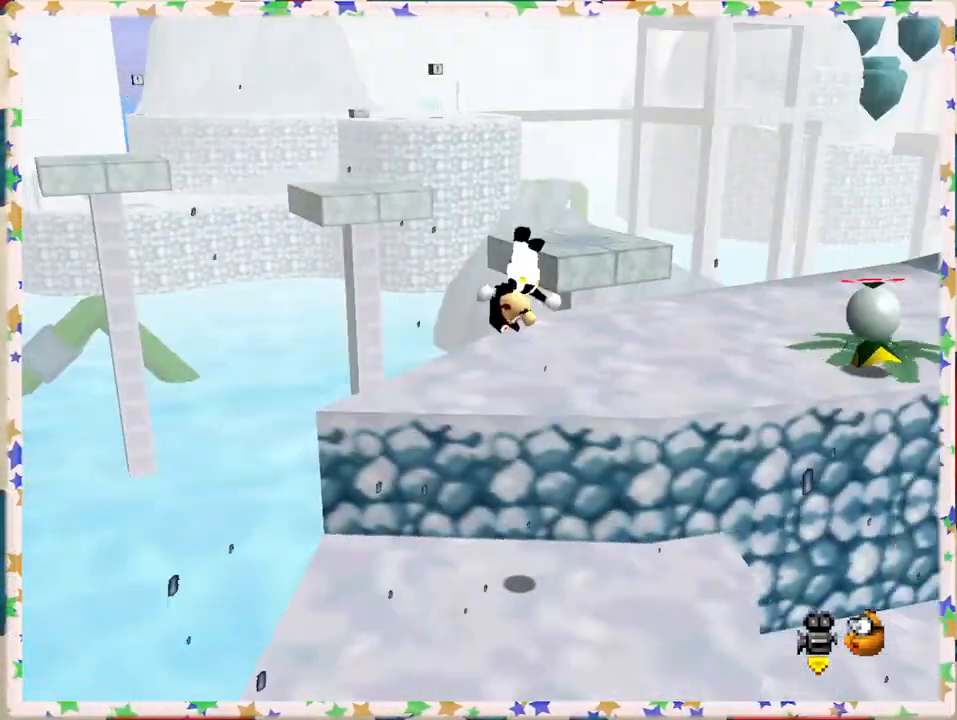
{"buttons": [], "left_stick": "up", "events": [[50, "C_LEFT", "up"], [200, "left_stick", "up"]]}
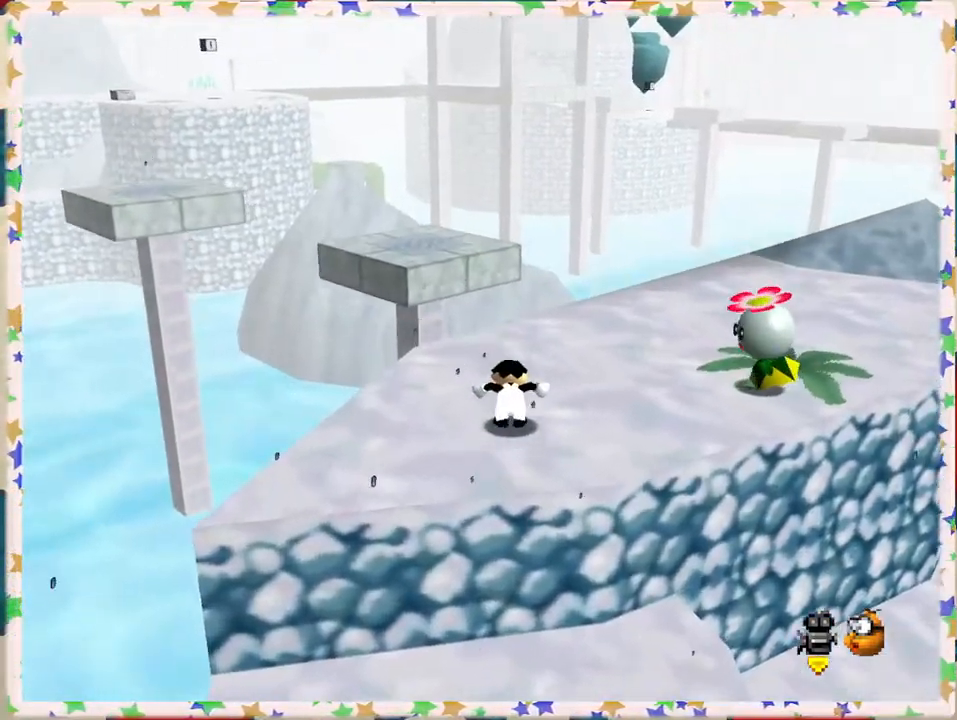
{"buttons": ["A"], "left_stick": "up-right", "events": [[183, "left_stick", "up-right"], [483, "A", "down"]]}
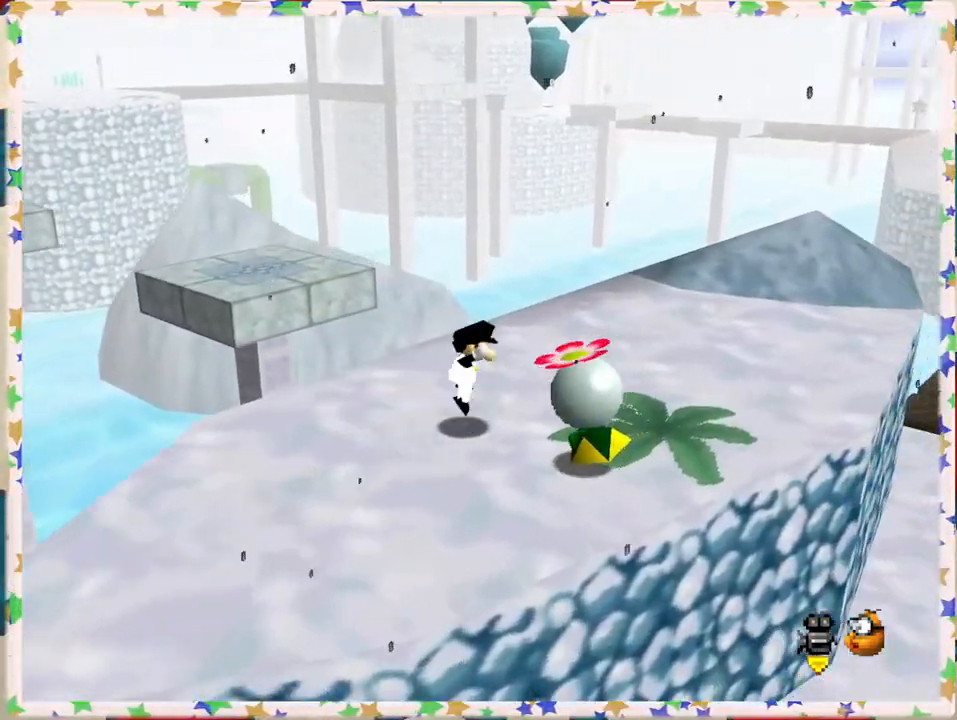
{"buttons": [], "left_stick": "center", "events": [[133, "left_stick", "right"], [217, "A", "up"], [283, "left_stick", "down"], [450, "left_stick", "center"]]}
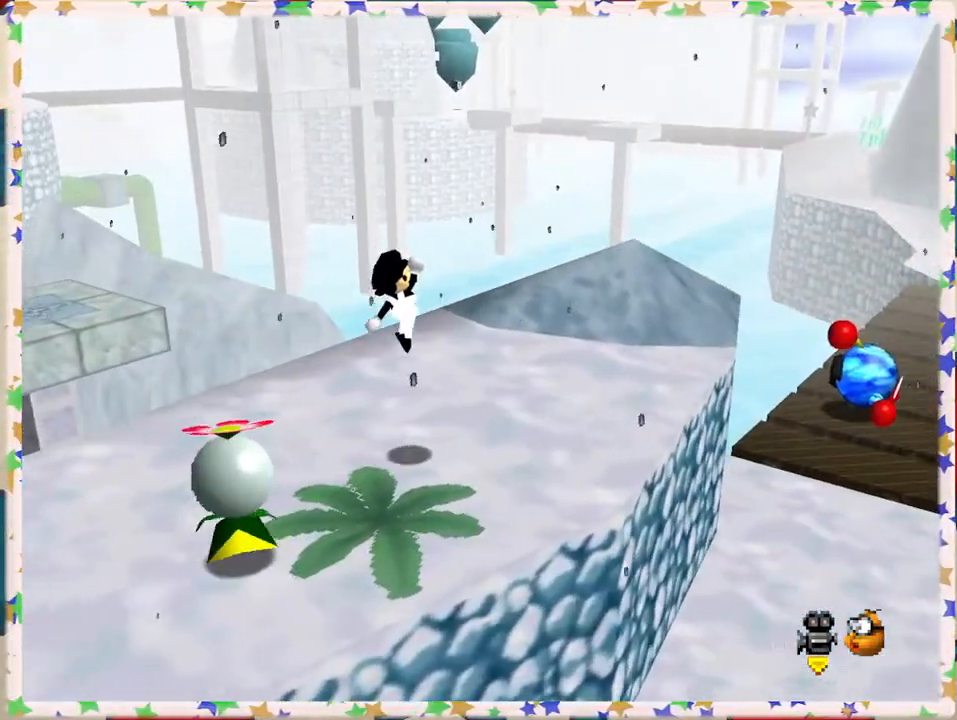
{"buttons": ["A"], "left_stick": "down-left", "events": [[50, "left_stick", "down-left"], [283, "A", "down"]]}
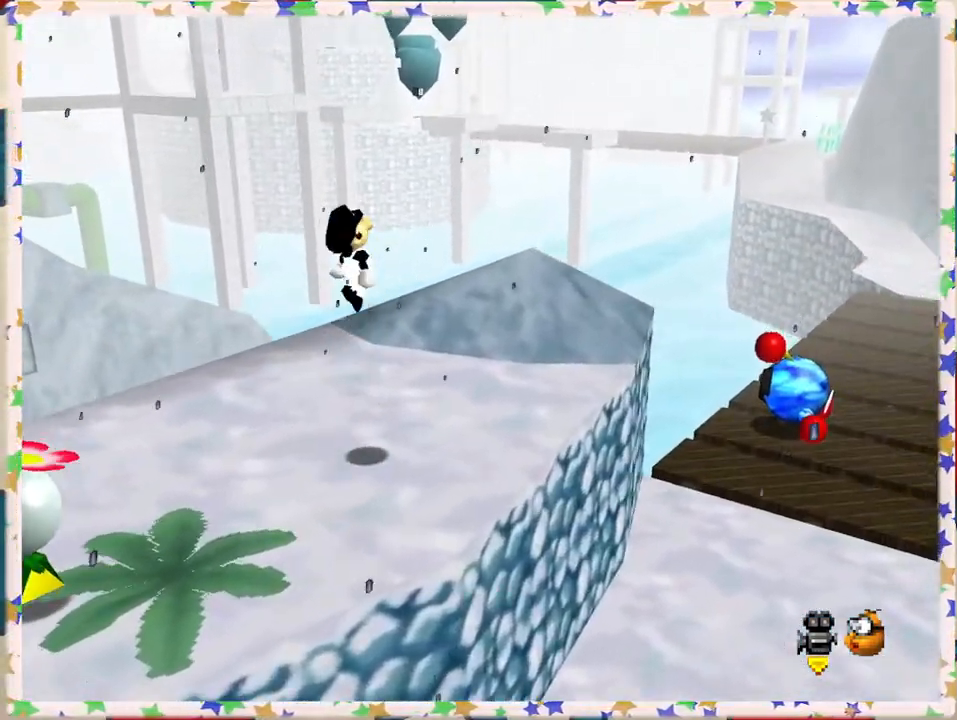
{"buttons": [], "left_stick": "center", "events": [[200, "A", "up"], [450, "left_stick", "center"]]}
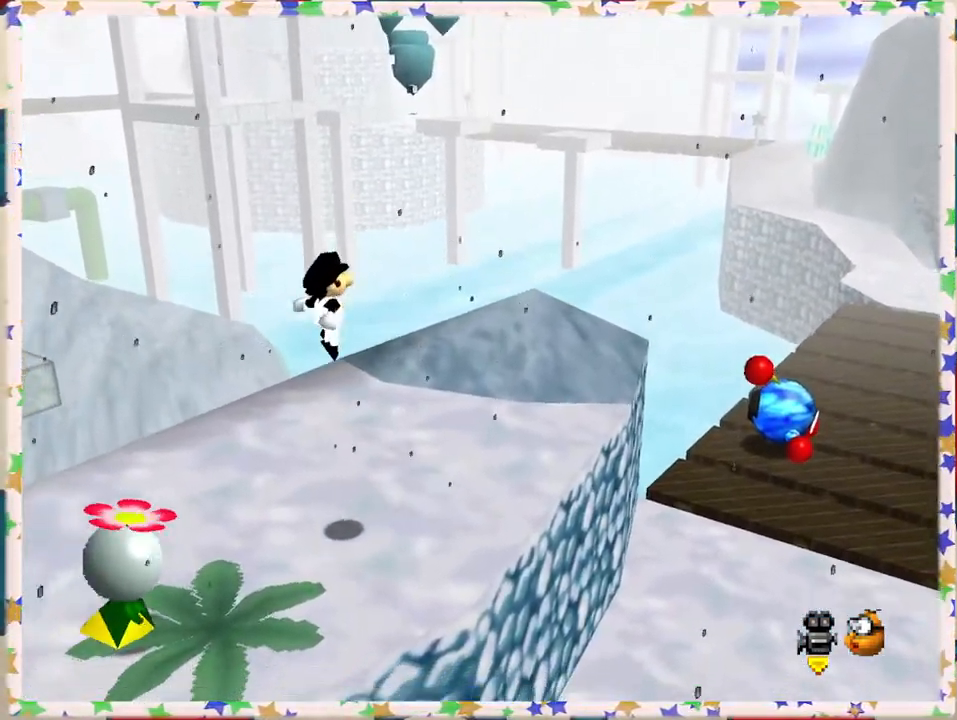
{"buttons": ["A"], "left_stick": "down-left", "events": [[367, "A", "down"], [400, "left_stick", "down-left"]]}
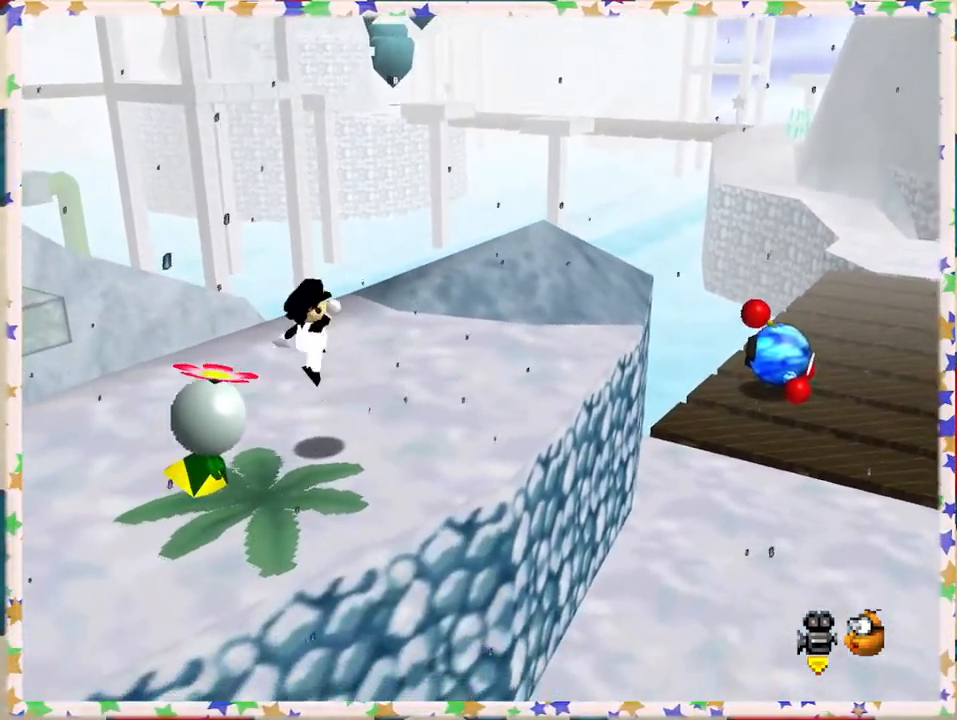
{"buttons": [], "left_stick": "center", "events": [[183, "A", "up"], [267, "Z", "down"], [283, "left_stick", "center"], [450, "Z", "up"]]}
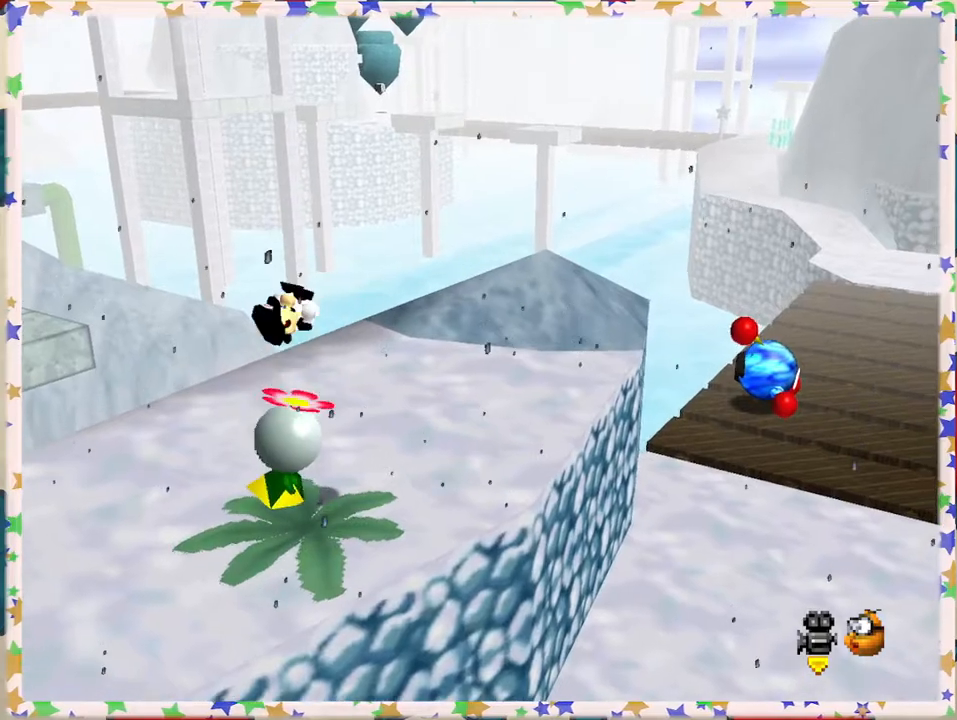
{"buttons": [], "left_stick": "center", "events": [[183, "C_RIGHT", "down"], [333, "C_RIGHT", "up"]]}
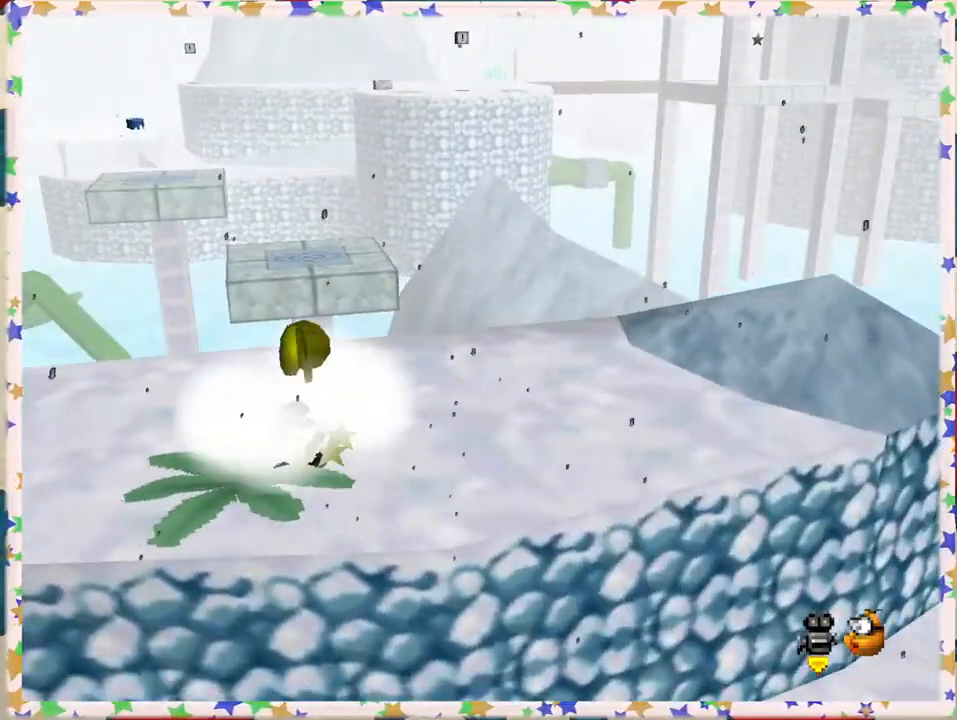
{"buttons": ["A"], "left_stick": "center", "events": [[483, "A", "down"]]}
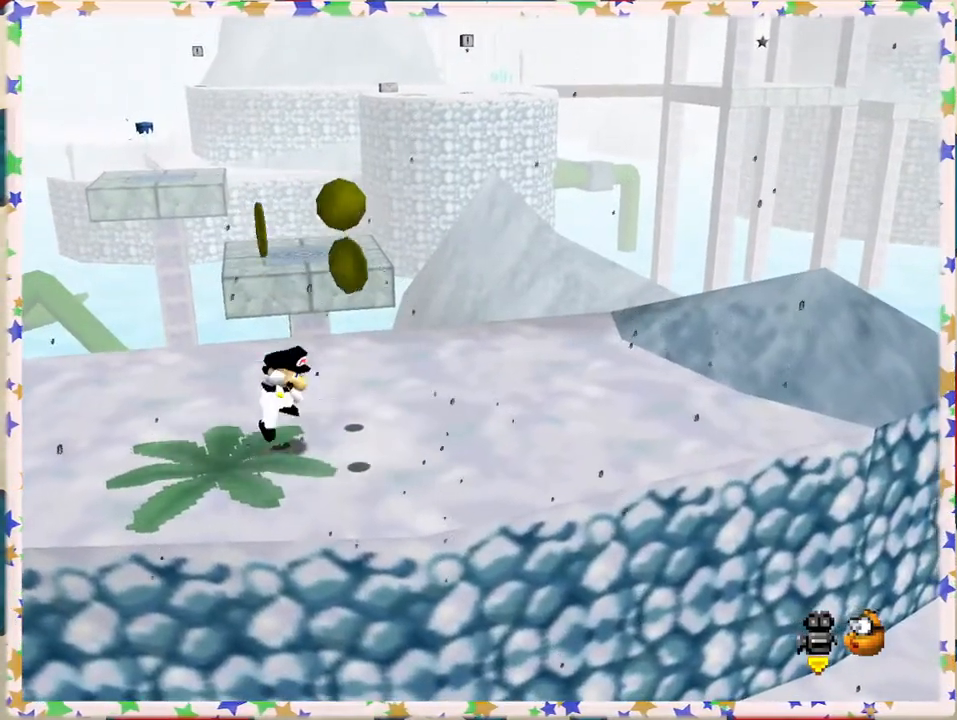
{"buttons": [], "left_stick": "right", "events": [[50, "left_stick", "right"], [133, "A", "up"]]}
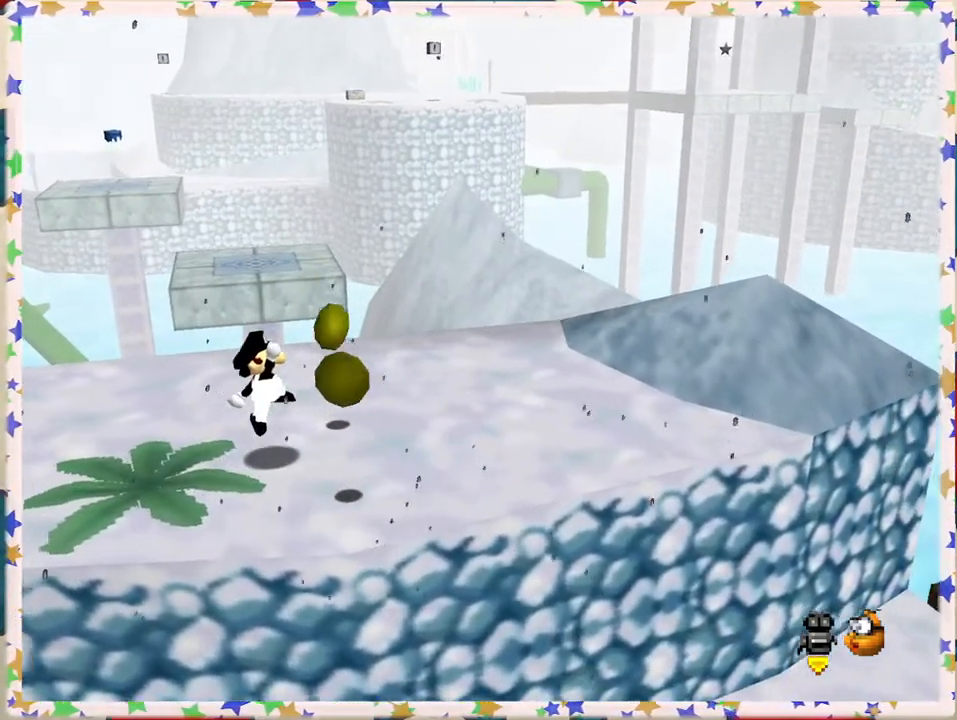
{"buttons": ["C_RIGHT"], "left_stick": "right", "events": [[83, "left_stick", "down-right"], [317, "left_stick", "right"], [417, "C_RIGHT", "down"]]}
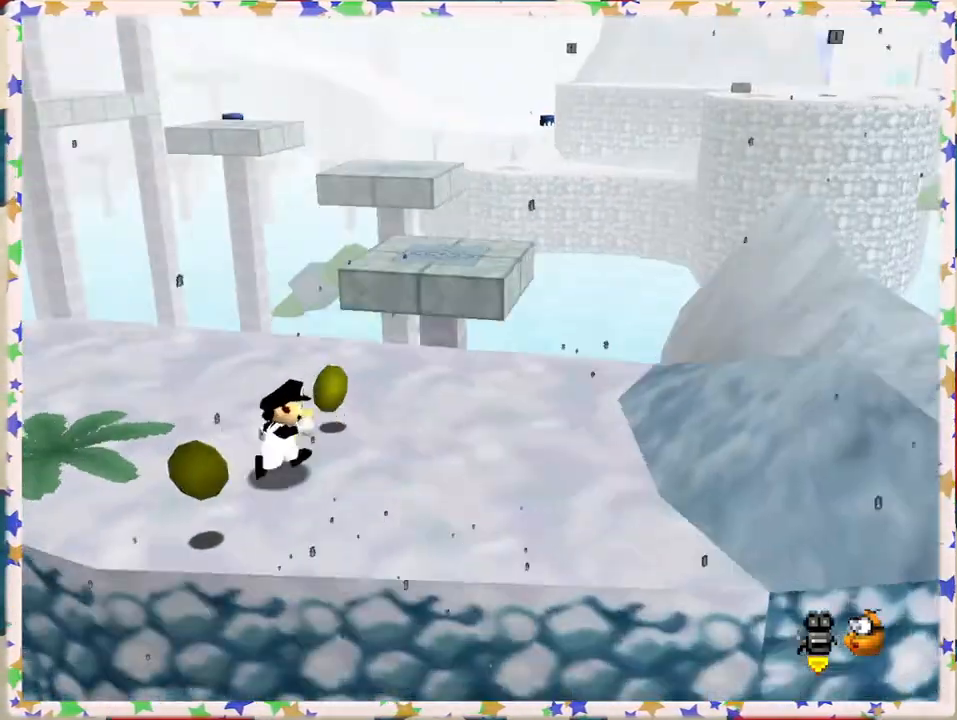
{"buttons": [], "left_stick": "left", "events": [[17, "C_RIGHT", "up"], [50, "left_stick", "up"], [233, "left_stick", "up-left"], [333, "left_stick", "left"]]}
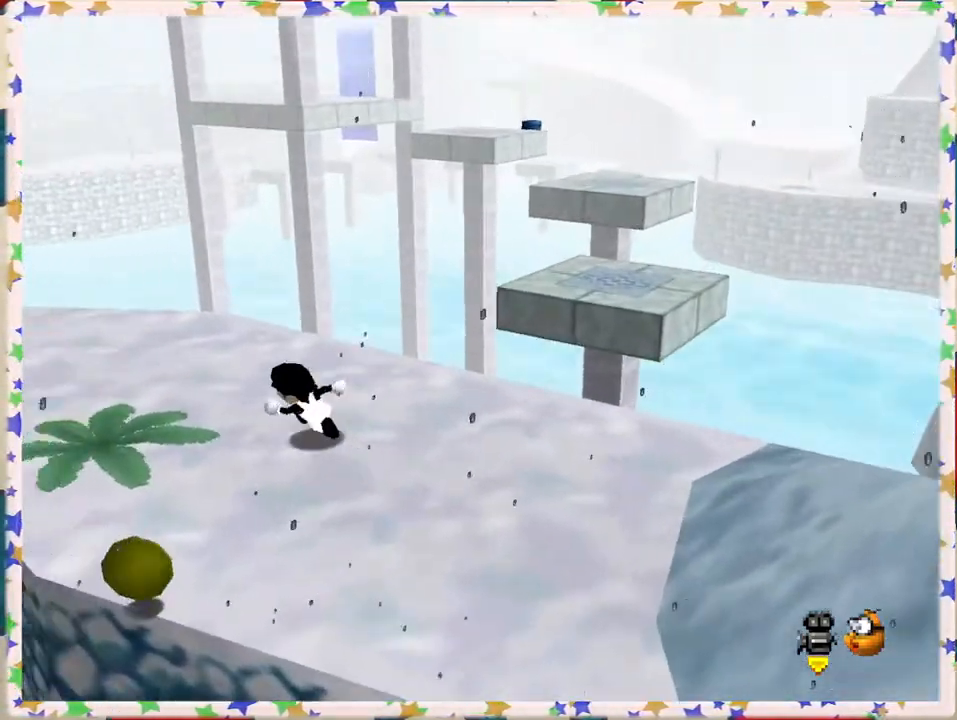
{"buttons": [], "left_stick": "up-right", "events": [[100, "left_stick", "up-left"], [133, "C_RIGHT", "down"], [233, "C_RIGHT", "up"], [383, "C_RIGHT", "down"], [483, "C_RIGHT", "up"], [500, "left_stick", "up-right"]]}
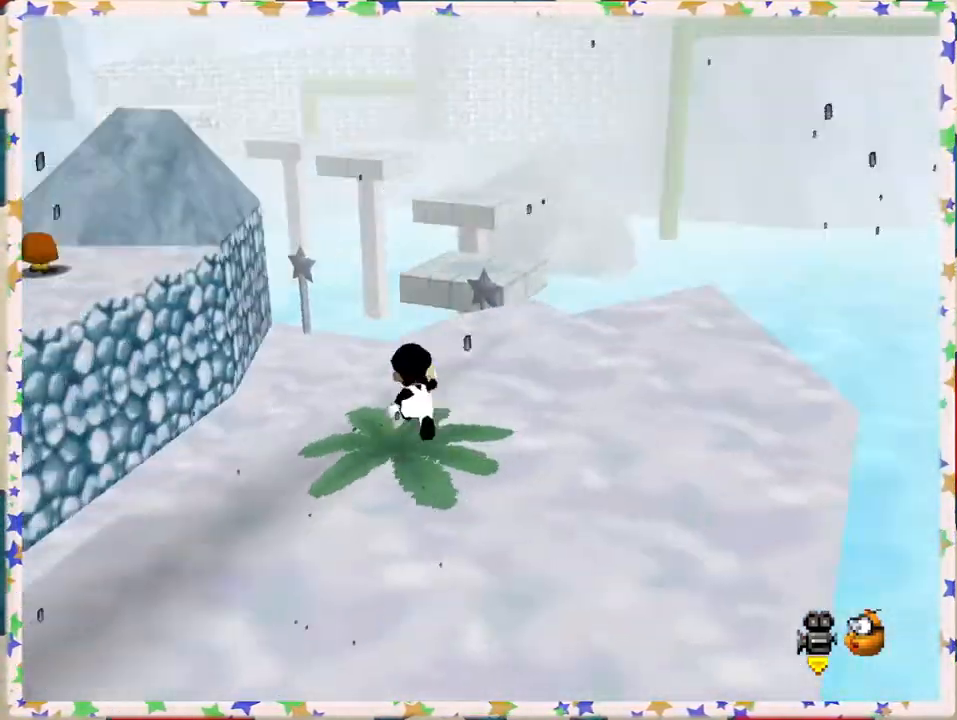
{"buttons": ["C_RIGHT"], "left_stick": "down-left", "events": [[83, "left_stick", "right"], [250, "left_stick", "down-right"], [367, "left_stick", "down"], [417, "C_RIGHT", "down"], [467, "left_stick", "down-left"]]}
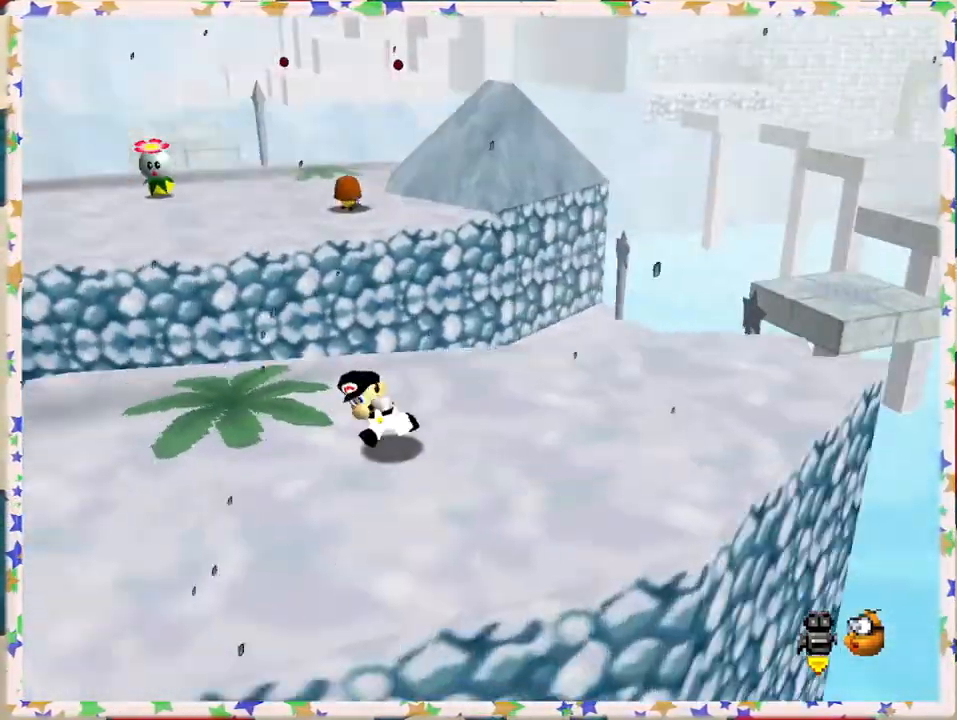
{"buttons": [], "left_stick": "up-left", "events": [[33, "C_RIGHT", "up"], [400, "left_stick", "up-left"]]}
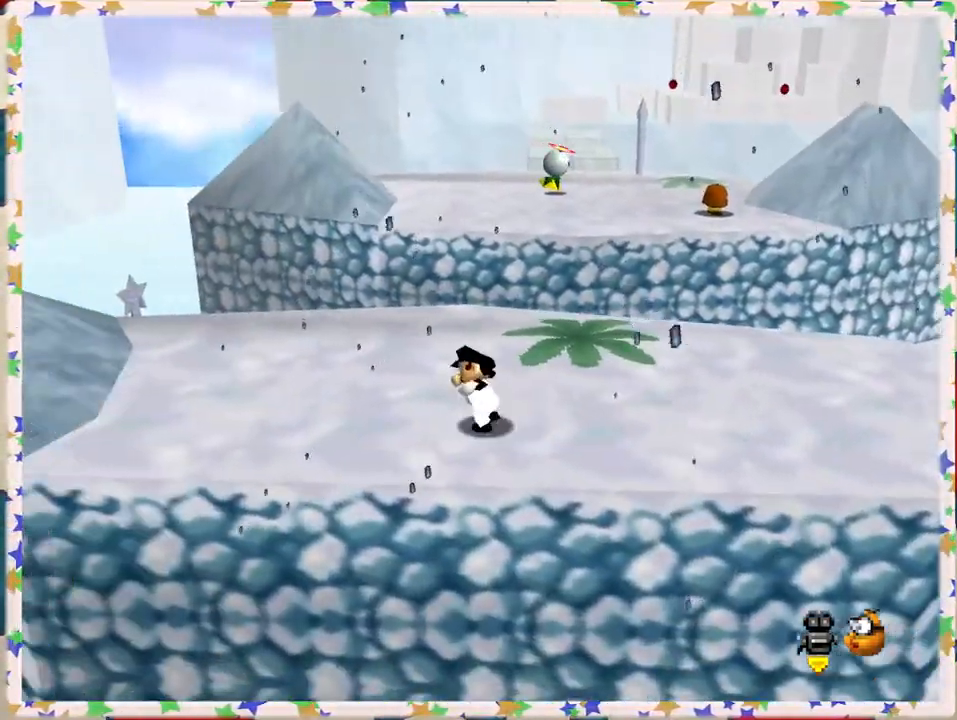
{"buttons": ["A", "Z"], "left_stick": "up", "events": [[33, "left_stick", "up"], [433, "Z", "down"], [467, "A", "down"]]}
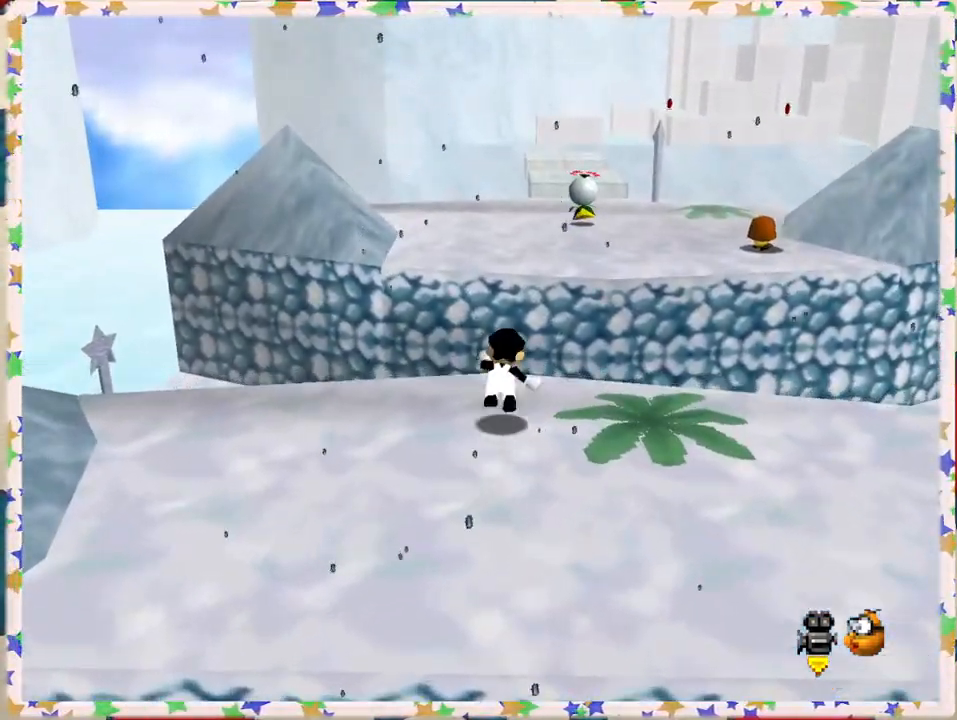
{"buttons": [], "left_stick": "center", "events": [[100, "Z", "up"], [133, "A", "up"], [450, "left_stick", "center"]]}